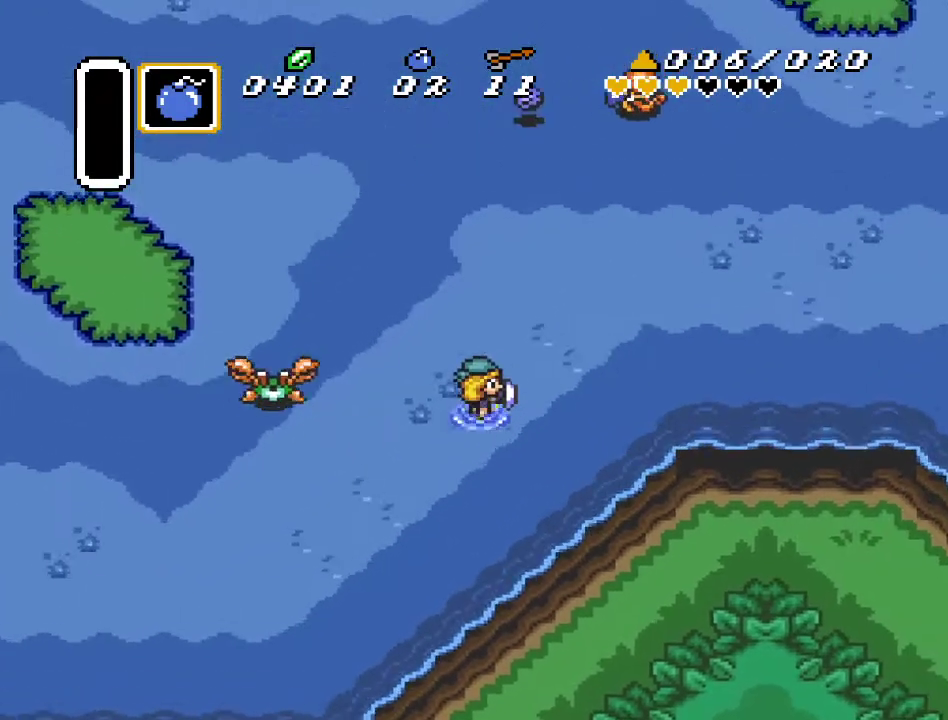
Gameplay with a controller (Nintendo layout); each line is a JSON object with the inputs held at the frame after it. "events" lists button and stick changes between this image and that frame as [ms after this image, input, new state], when the widget could be followed in between. Not read: L3 R3.
{"buttons": ["A", "DPAD_RIGHT"], "events": [[450, "A", "down"], [450, "DPAD_UP", "up"]]}
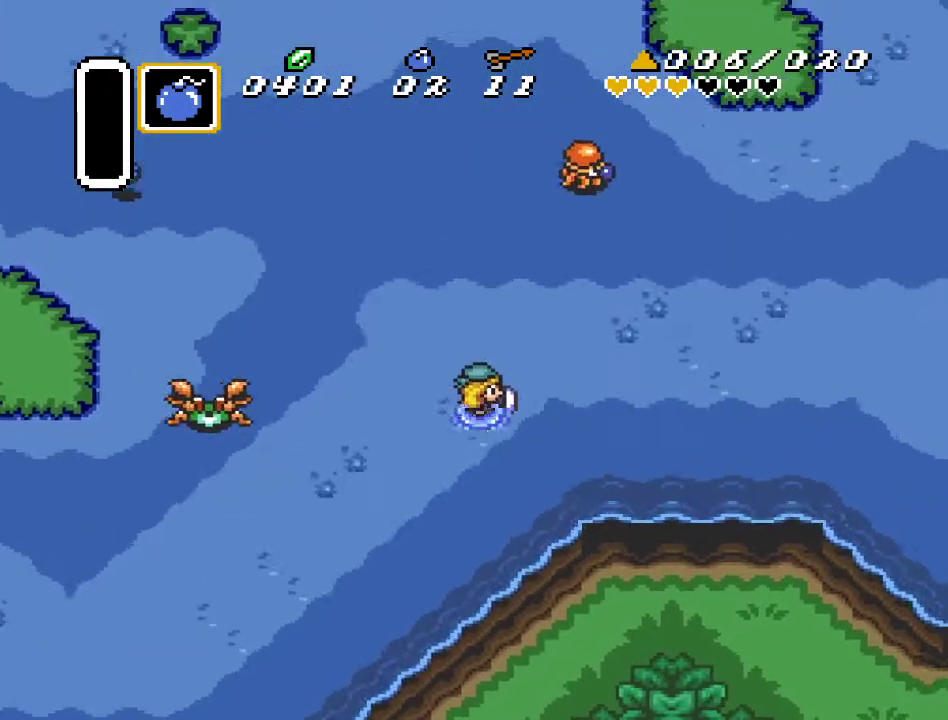
{"buttons": ["A"], "events": [[200, "DPAD_RIGHT", "up"]]}
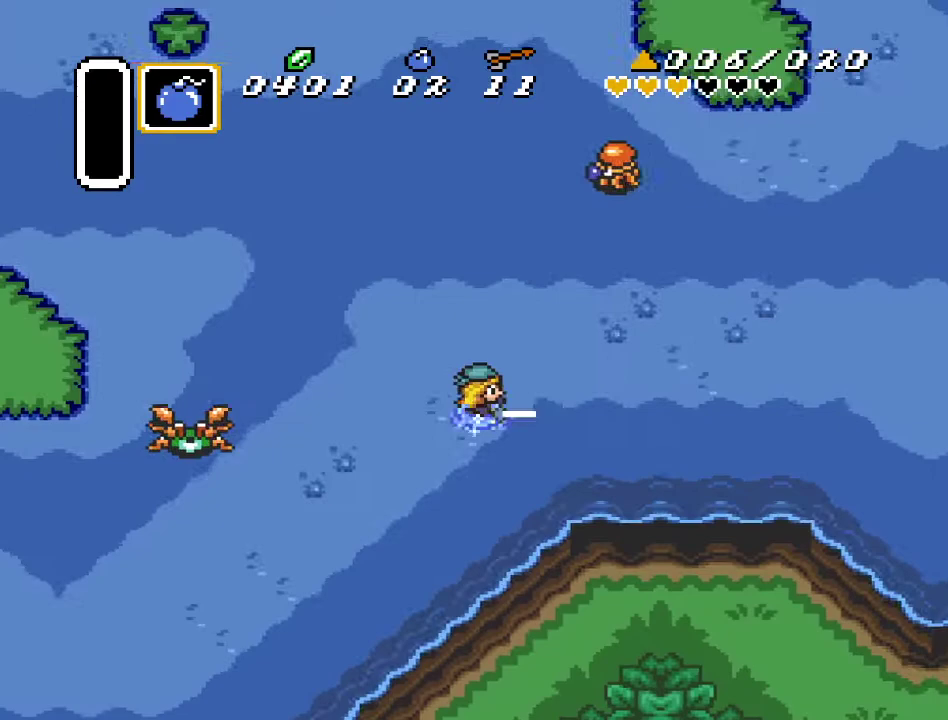
{"buttons": ["DPAD_UP"], "events": [[400, "A", "up"], [417, "DPAD_UP", "down"]]}
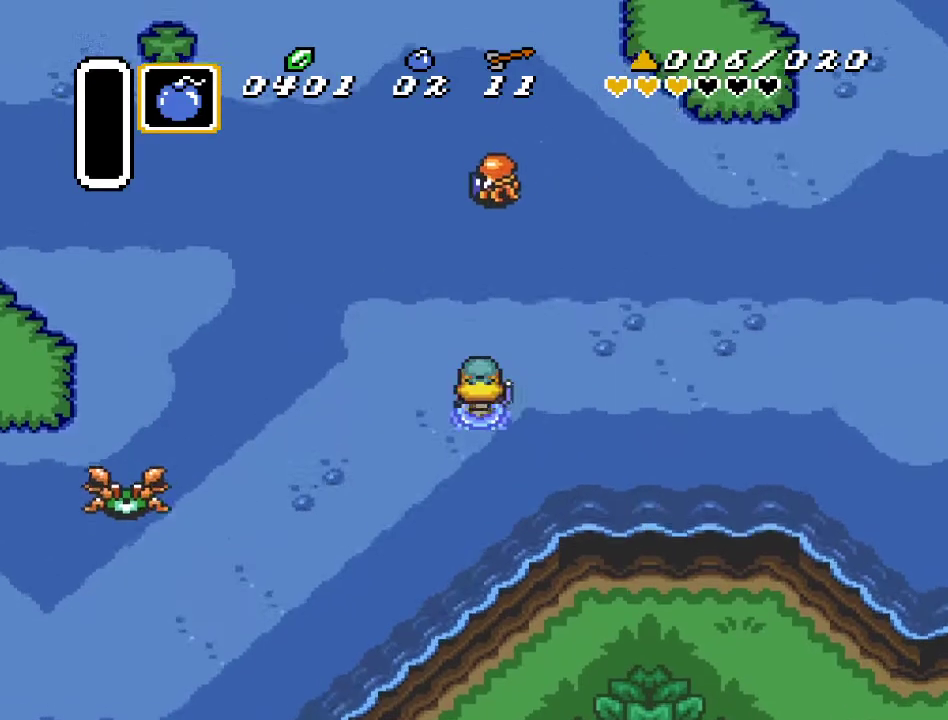
{"buttons": ["A"], "events": [[100, "DPAD_RIGHT", "down"], [133, "DPAD_UP", "up"], [183, "A", "down"], [333, "DPAD_RIGHT", "up"]]}
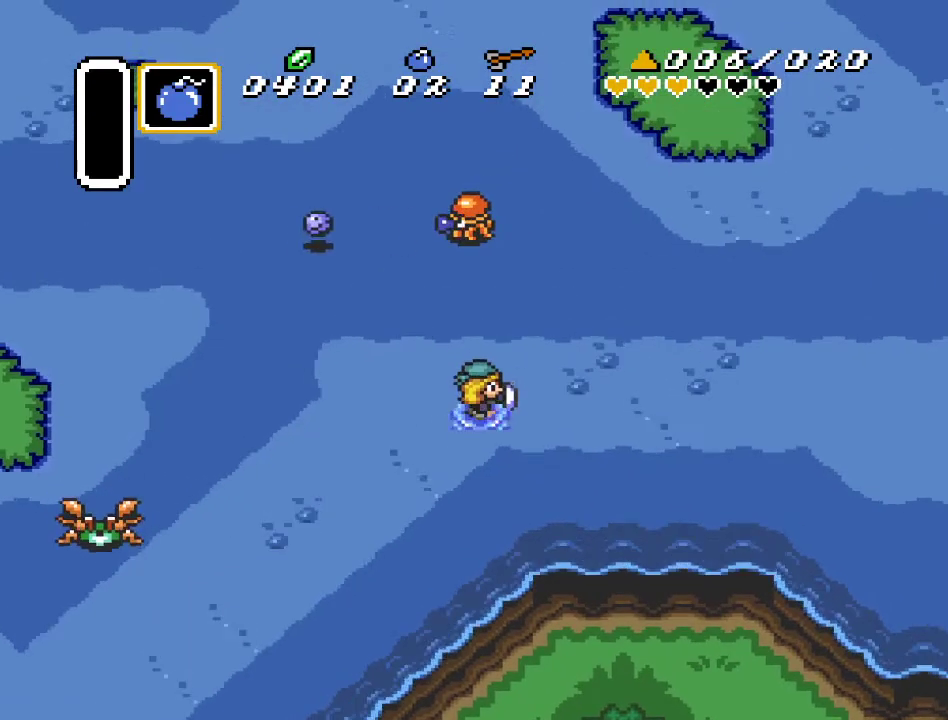
{"buttons": ["A"], "events": []}
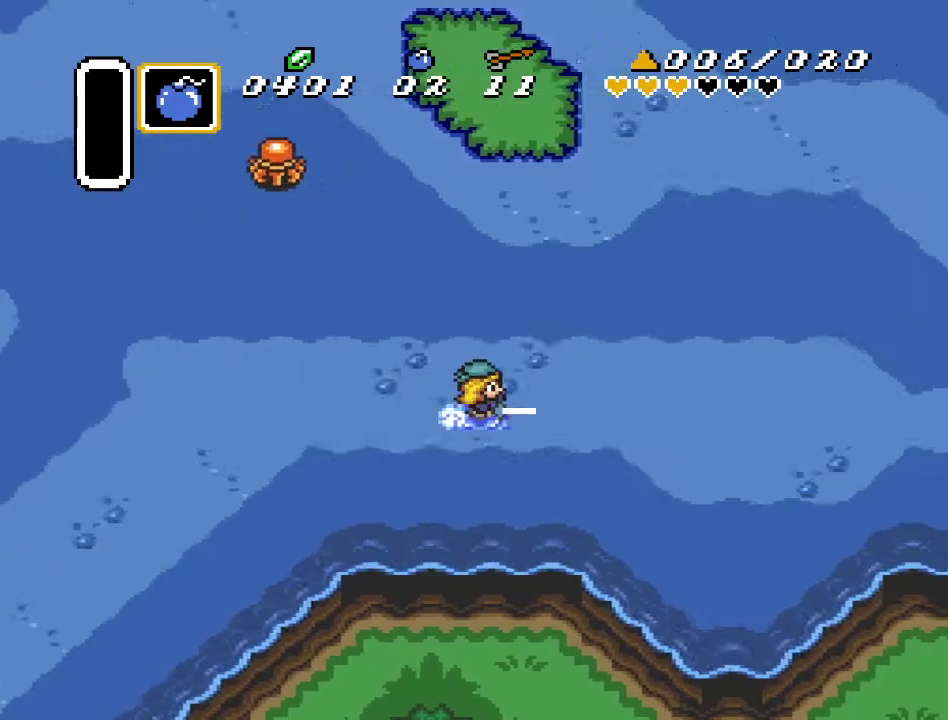
{"buttons": [], "events": [[183, "A", "up"]]}
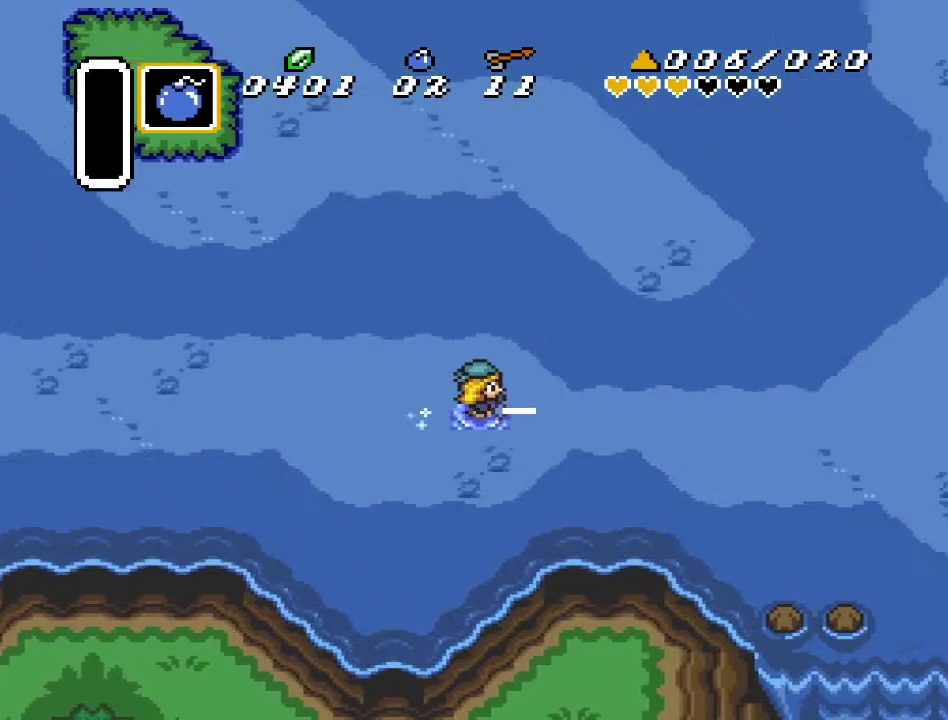
{"buttons": [], "events": []}
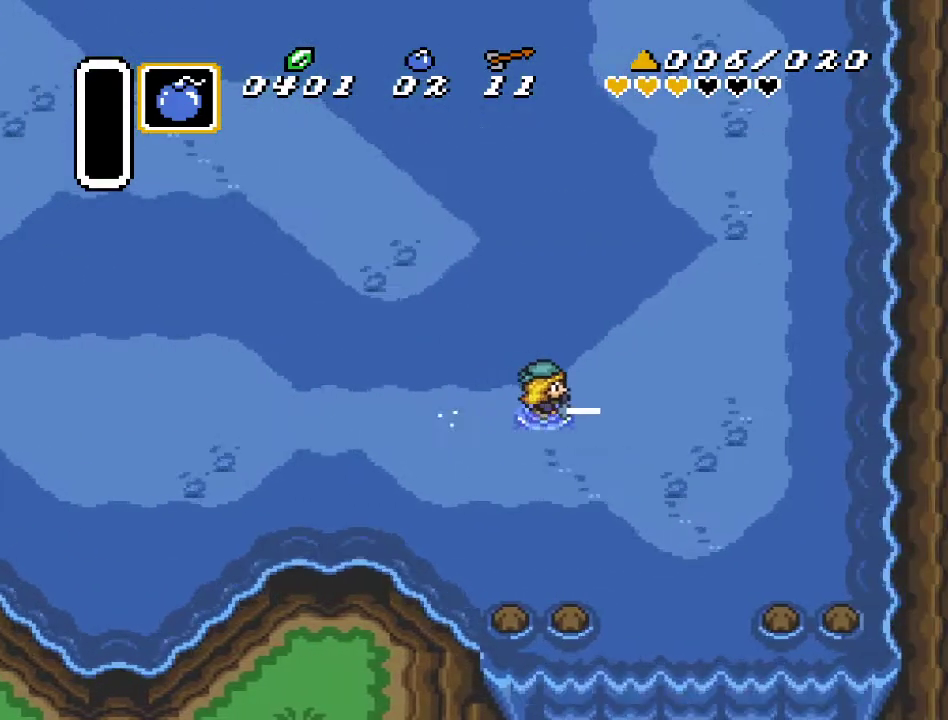
{"buttons": ["DPAD_DOWN"], "events": [[150, "DPAD_DOWN", "down"]]}
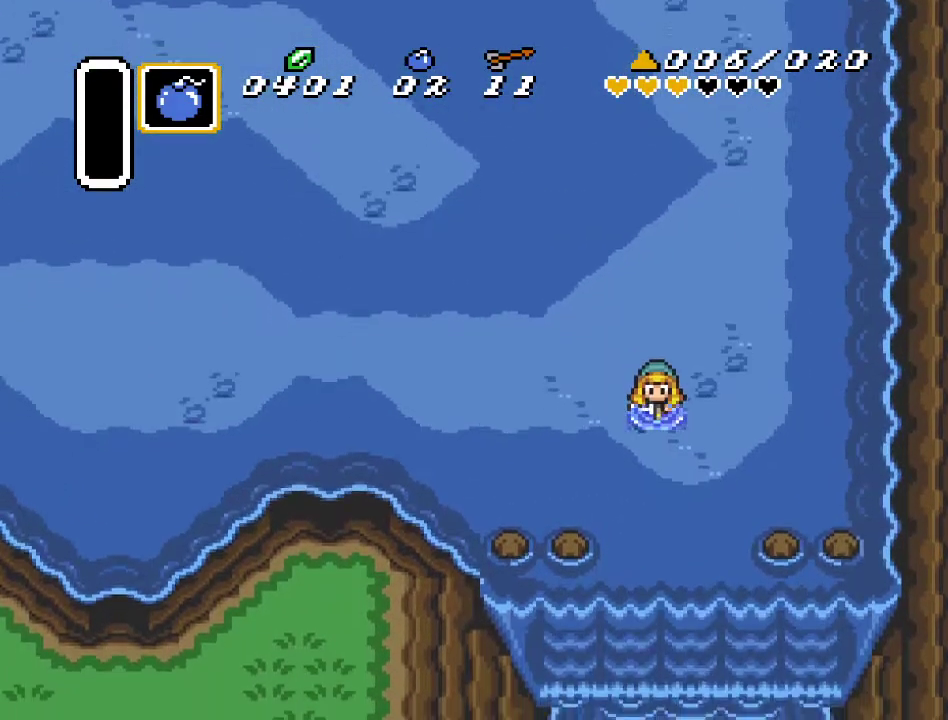
{"buttons": ["DPAD_DOWN"], "events": []}
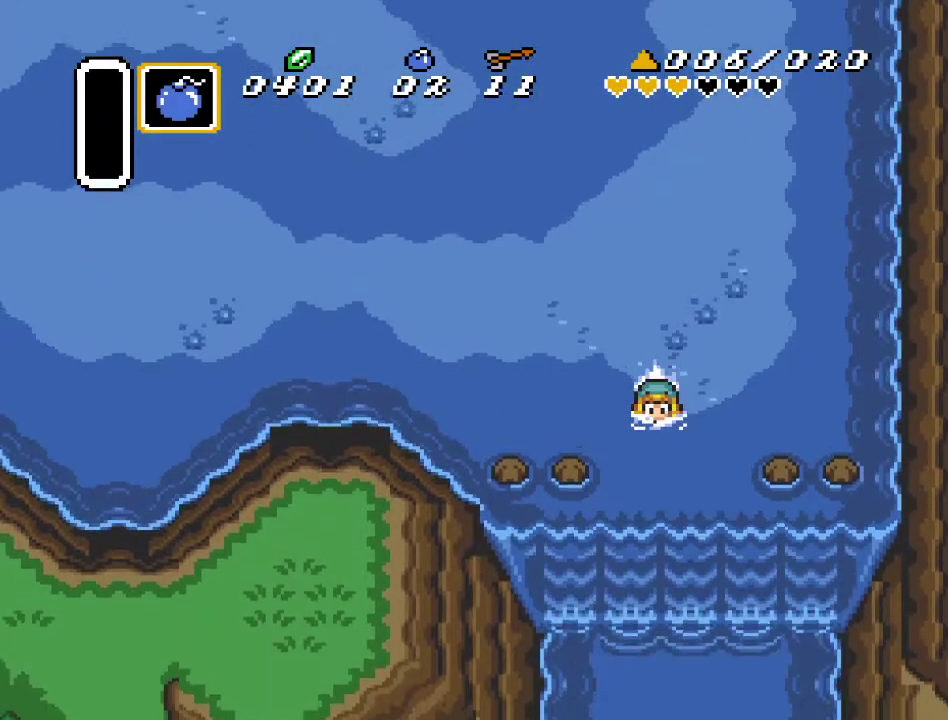
{"buttons": ["DPAD_DOWN"], "events": [[50, "A", "down"], [233, "A", "up"]]}
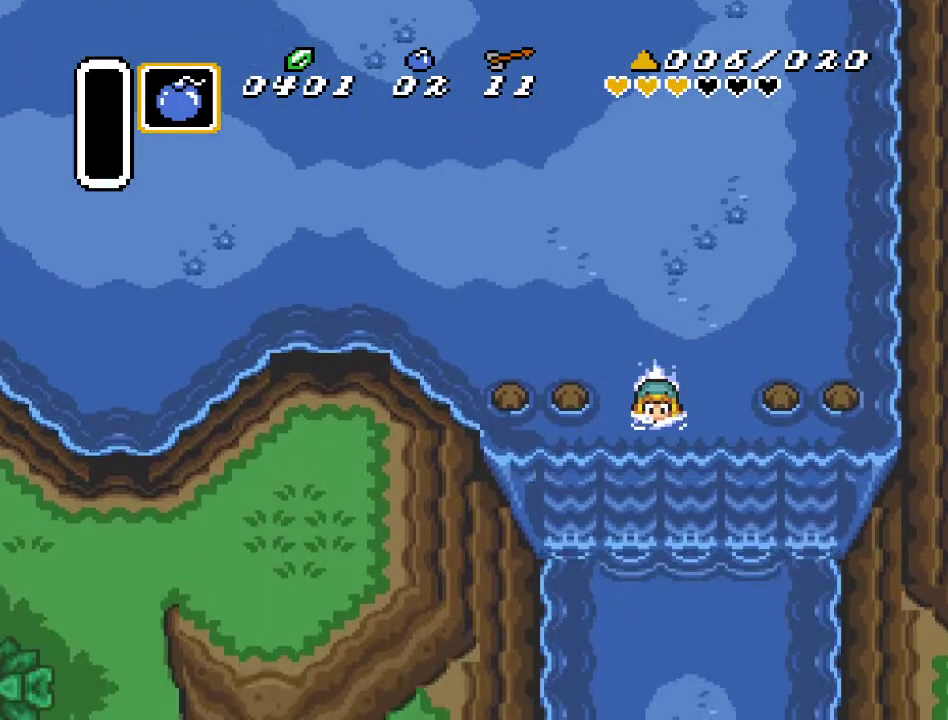
{"buttons": ["DPAD_DOWN"], "events": []}
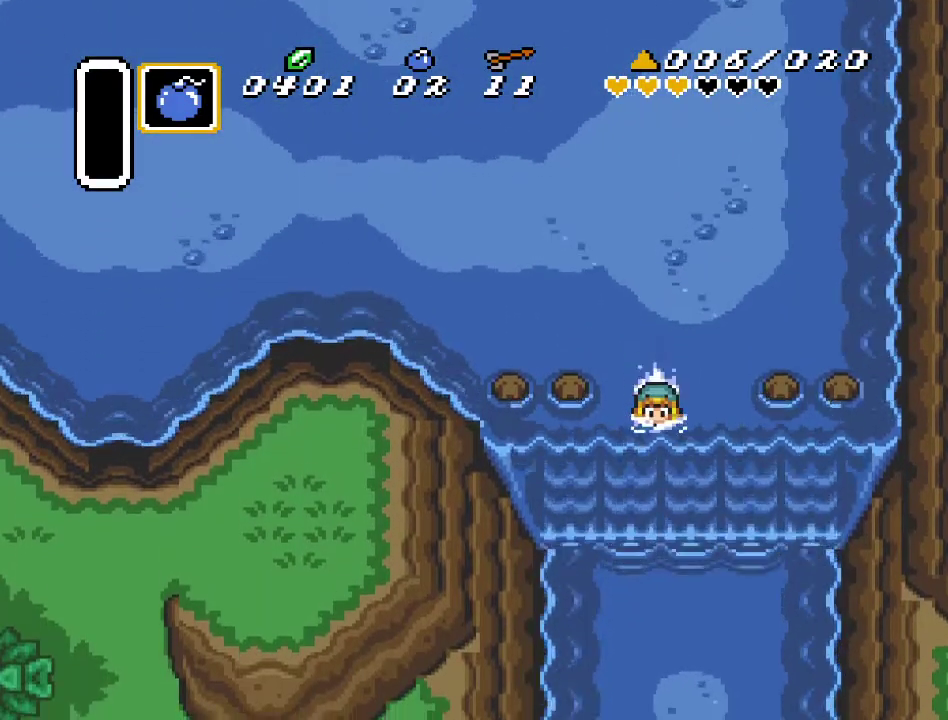
{"buttons": ["DPAD_DOWN"], "events": []}
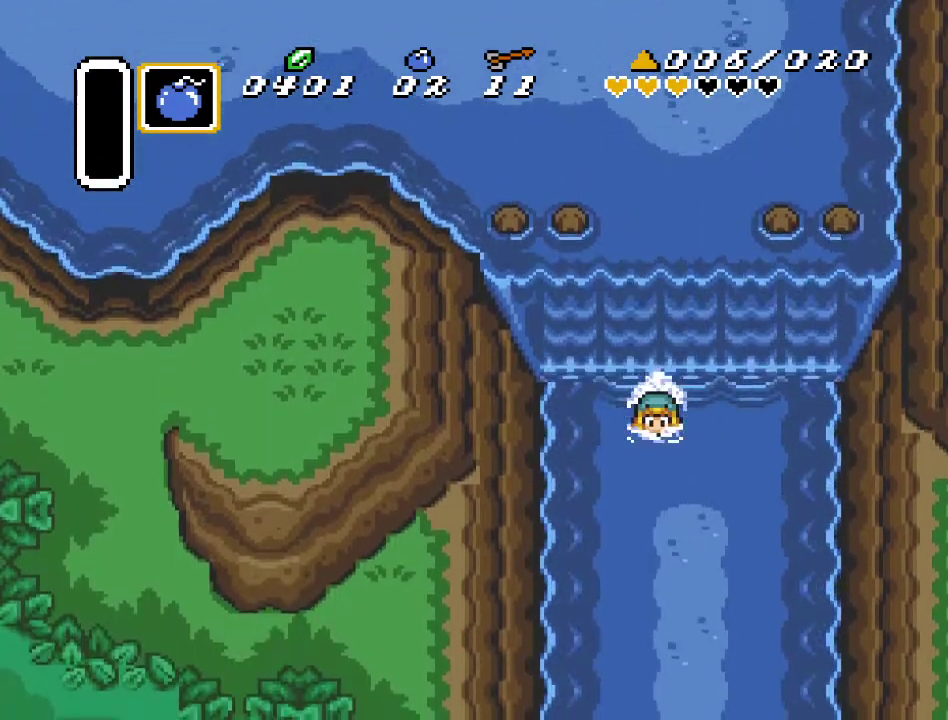
{"buttons": ["DPAD_DOWN"], "events": []}
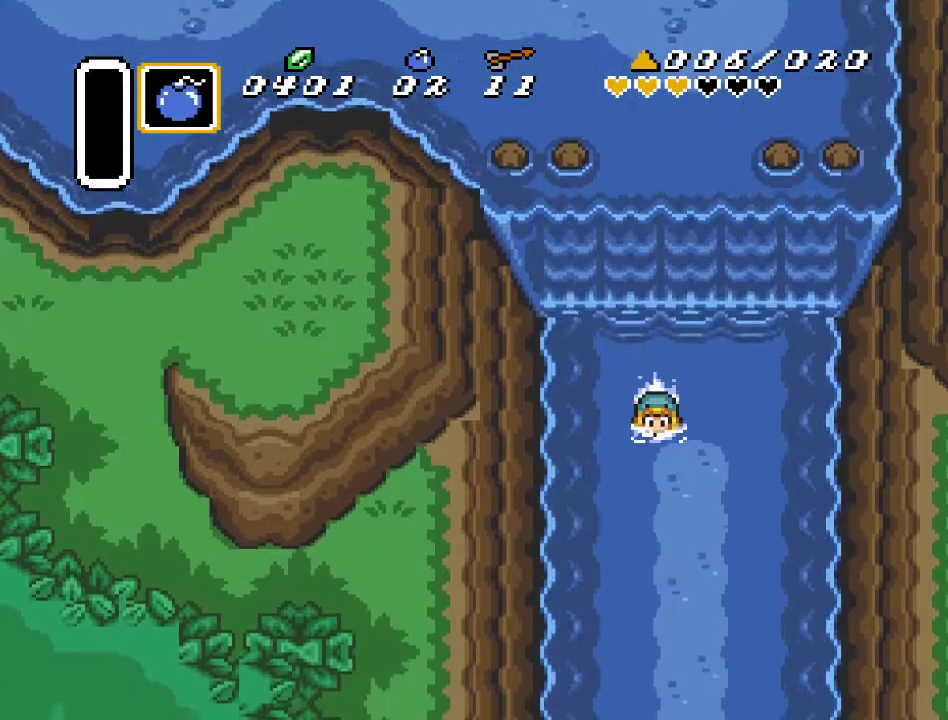
{"buttons": ["A", "DPAD_DOWN"], "events": [[450, "A", "down"]]}
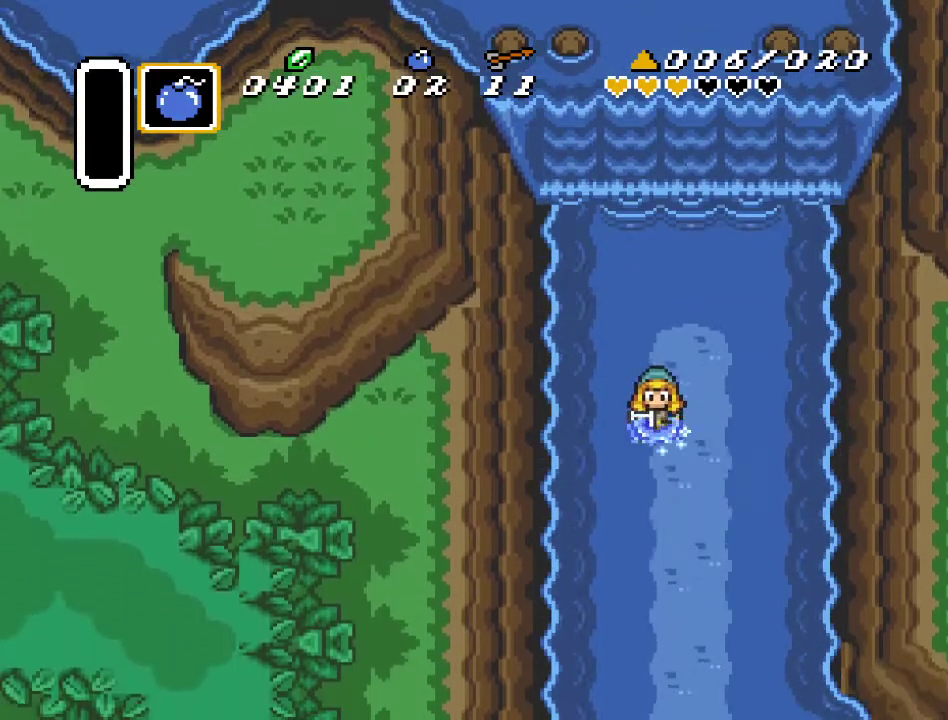
{"buttons": ["A"], "events": [[167, "DPAD_DOWN", "up"]]}
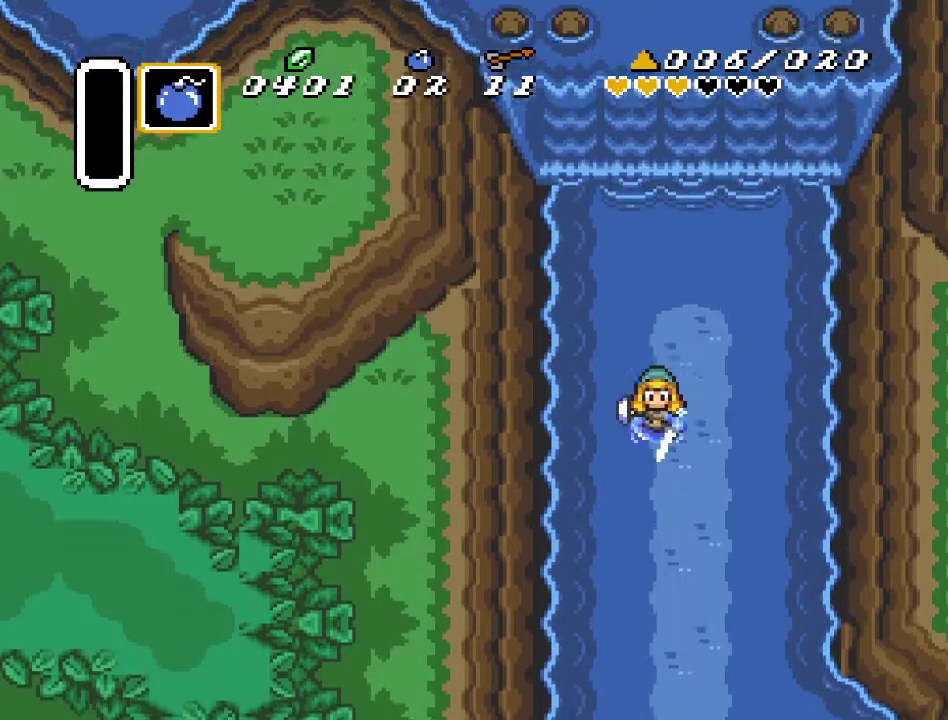
{"buttons": [], "events": [[267, "A", "up"]]}
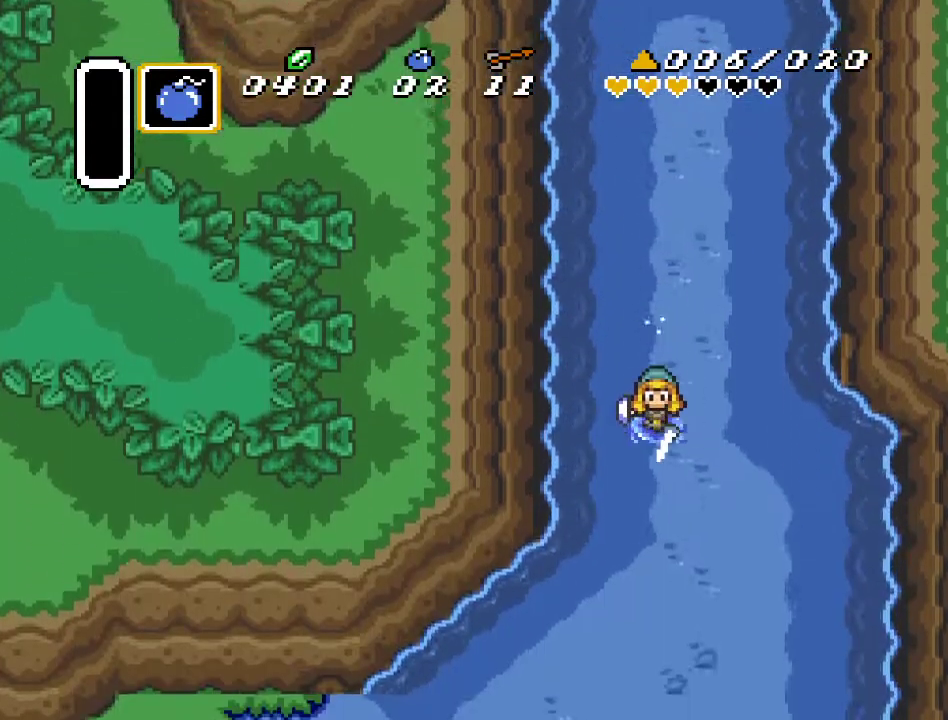
{"buttons": [], "events": []}
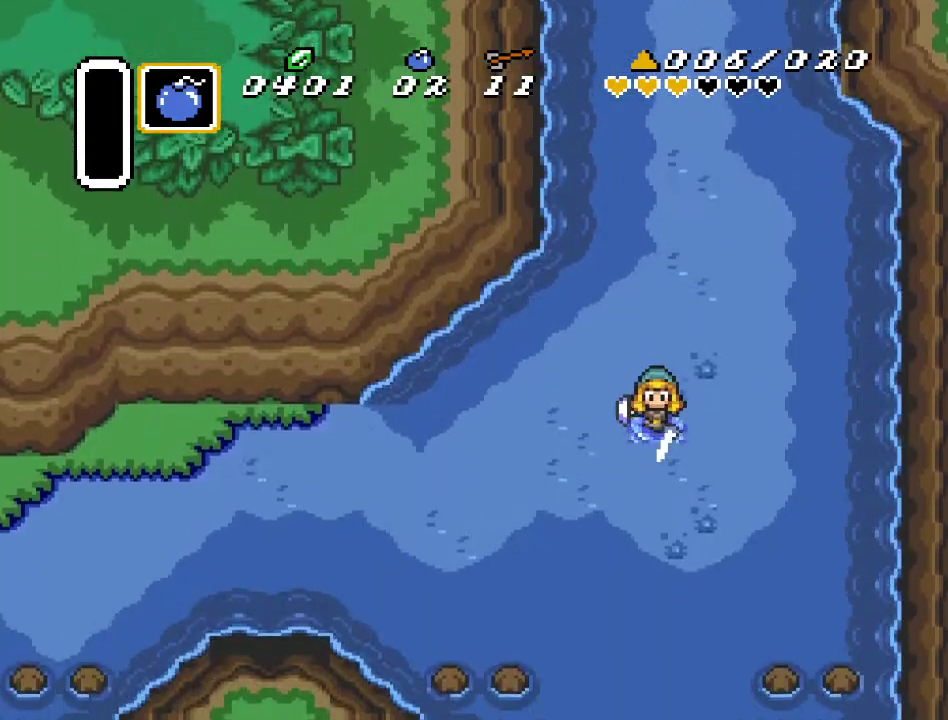
{"buttons": ["A"], "events": [[83, "DPAD_LEFT", "down"], [133, "A", "down"], [233, "DPAD_LEFT", "up"]]}
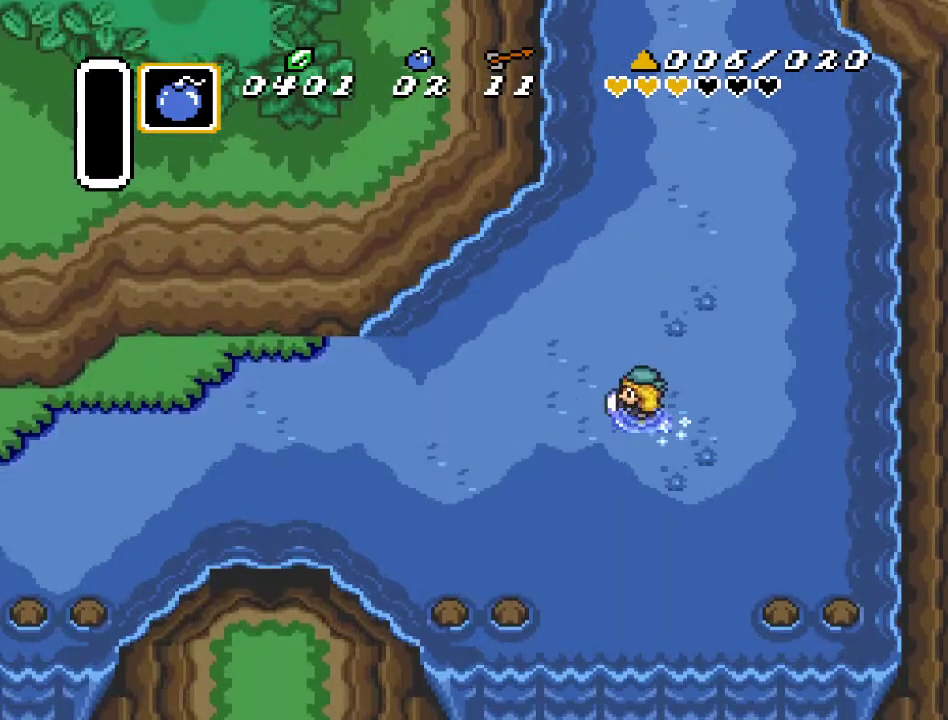
{"buttons": ["A"], "events": []}
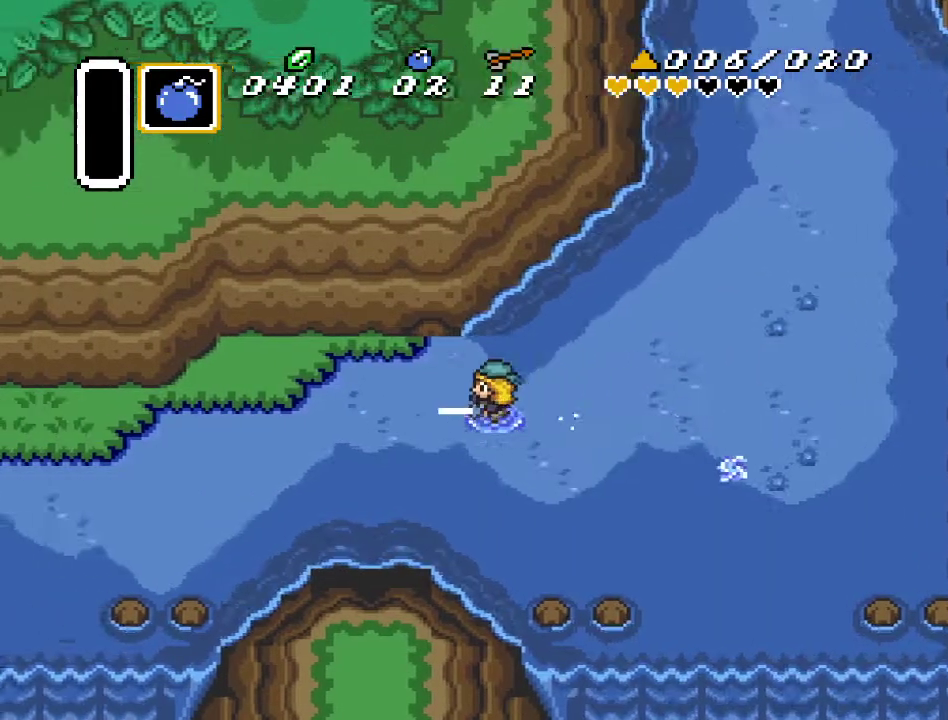
{"buttons": ["A"], "events": []}
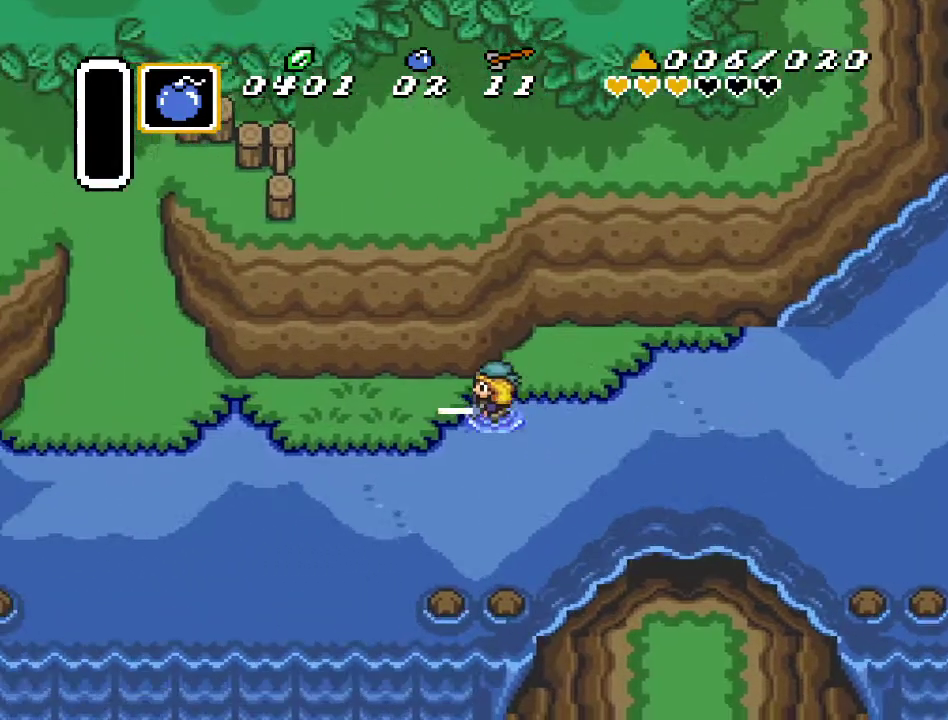
{"buttons": ["DPAD_UP"], "events": [[17, "A", "up"], [450, "DPAD_UP", "down"]]}
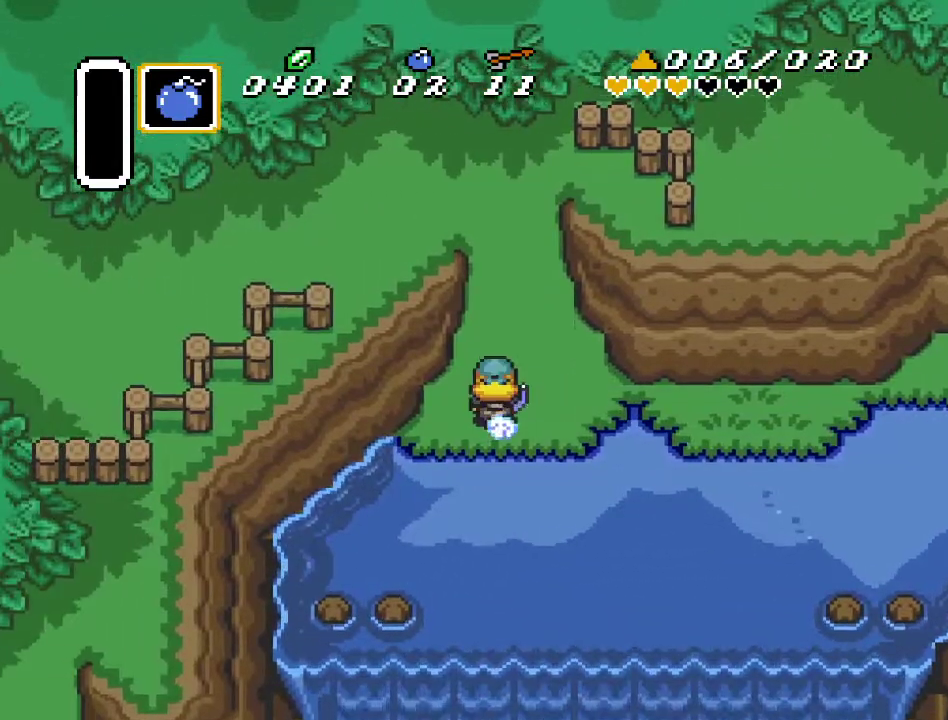
{"buttons": ["DPAD_UP"], "events": []}
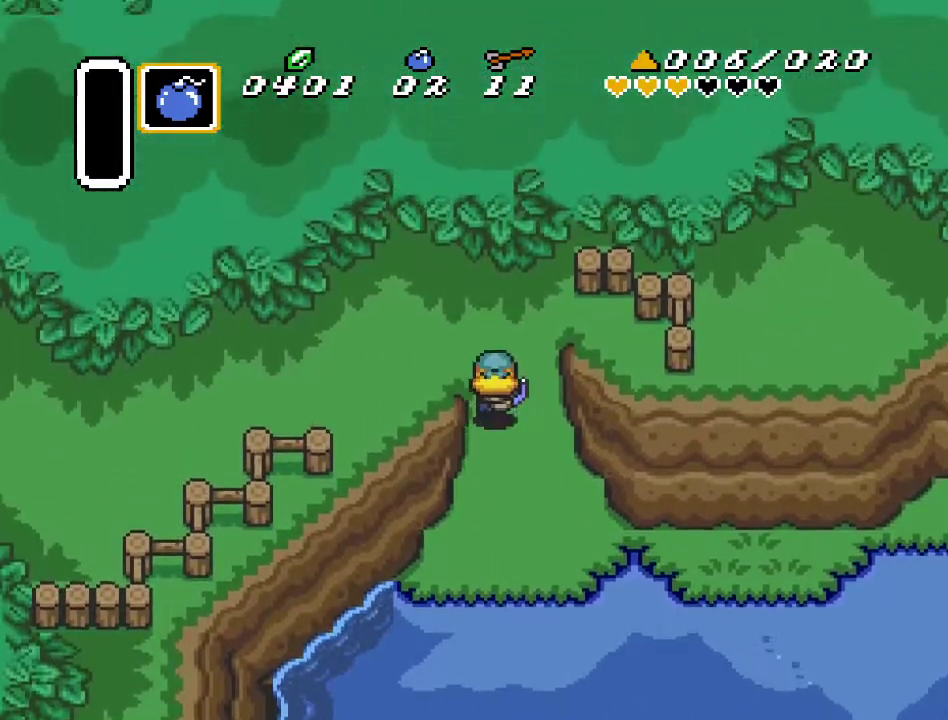
{"buttons": ["A", "DPAD_LEFT"], "events": [[117, "A", "down"], [150, "DPAD_UP", "up"], [267, "DPAD_LEFT", "down"]]}
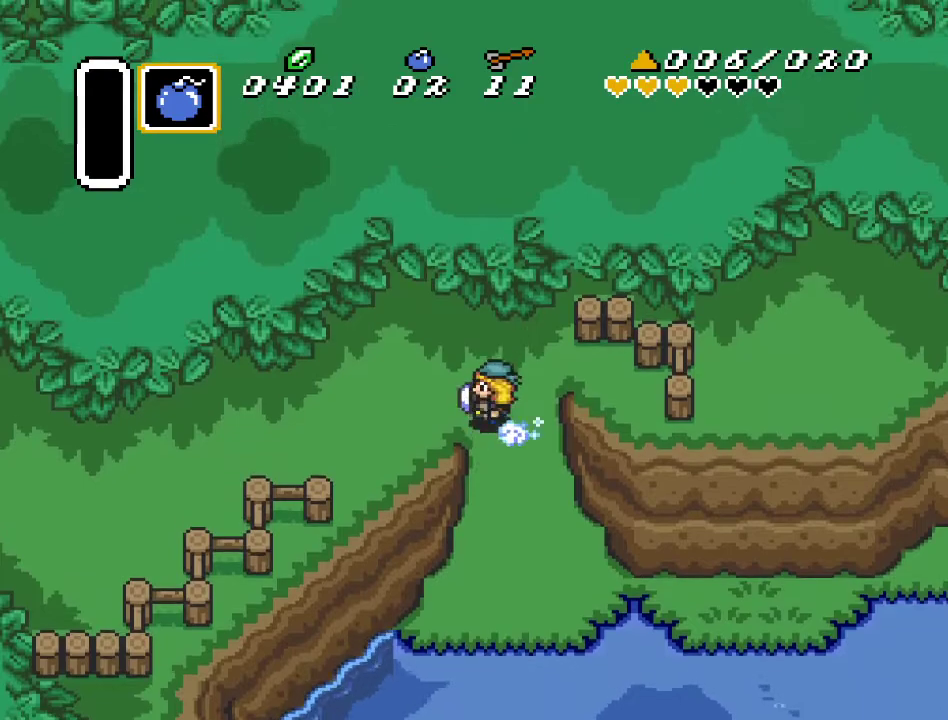
{"buttons": ["DPAD_DOWN", "DPAD_LEFT"], "events": [[50, "DPAD_LEFT", "up"], [300, "A", "up"], [383, "DPAD_DOWN", "down"], [450, "DPAD_LEFT", "down"]]}
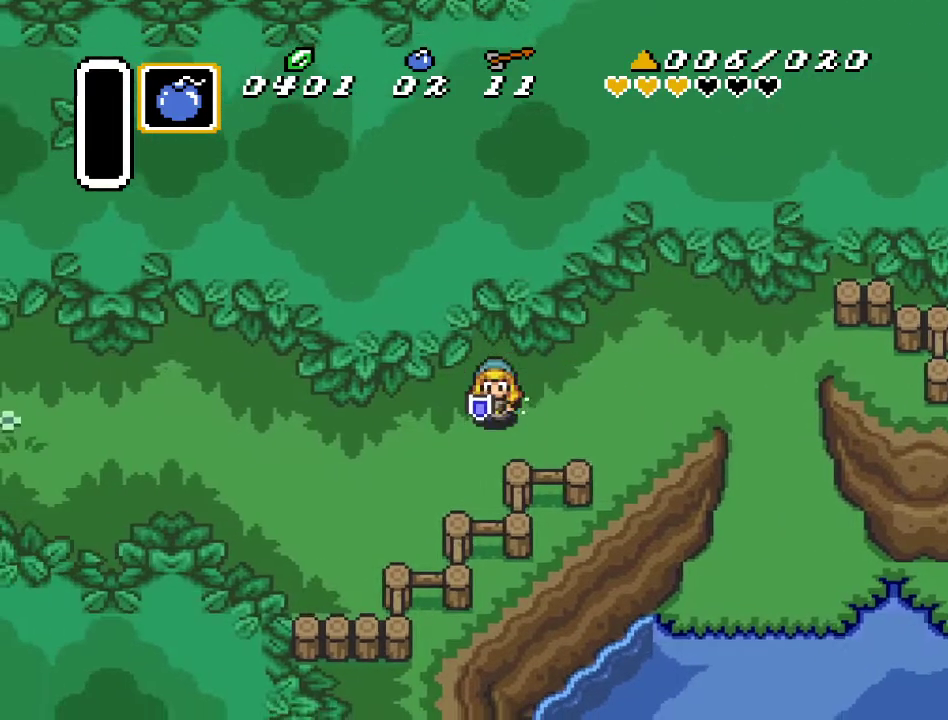
{"buttons": ["A"], "events": [[167, "DPAD_DOWN", "up"], [233, "A", "down"], [450, "DPAD_LEFT", "up"]]}
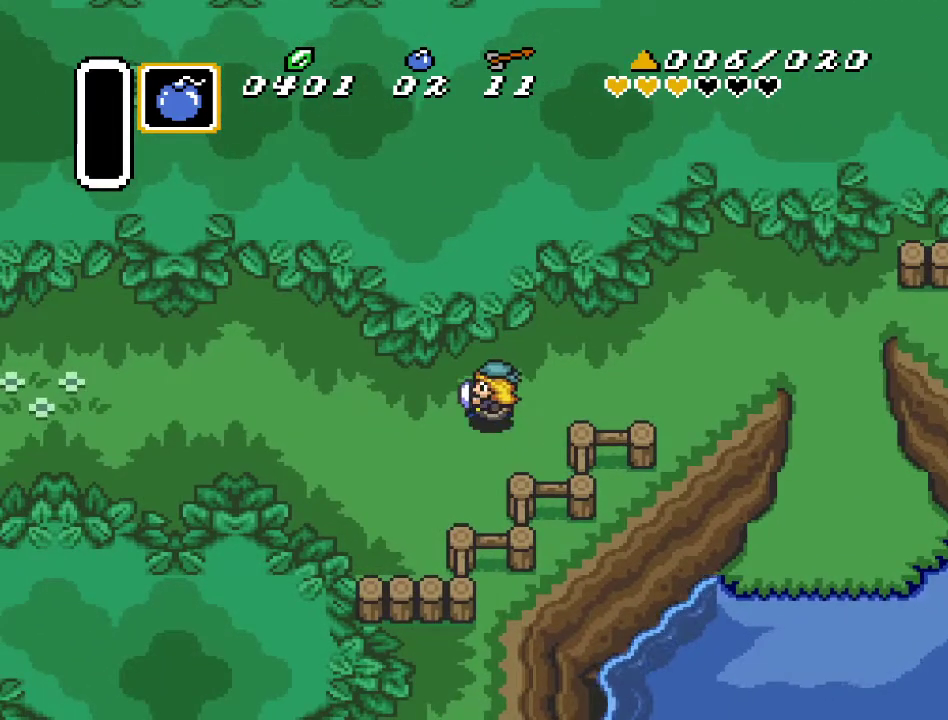
{"buttons": [], "events": [[483, "A", "up"]]}
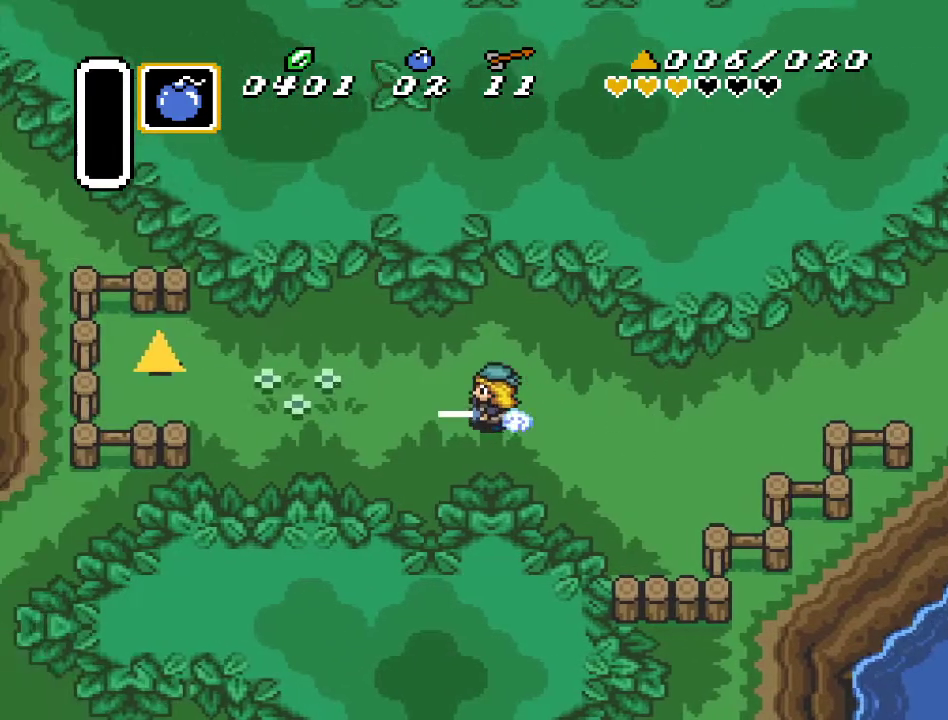
{"buttons": ["DPAD_UP", "DPAD_LEFT"], "events": [[300, "DPAD_LEFT", "down"], [300, "DPAD_UP", "down"]]}
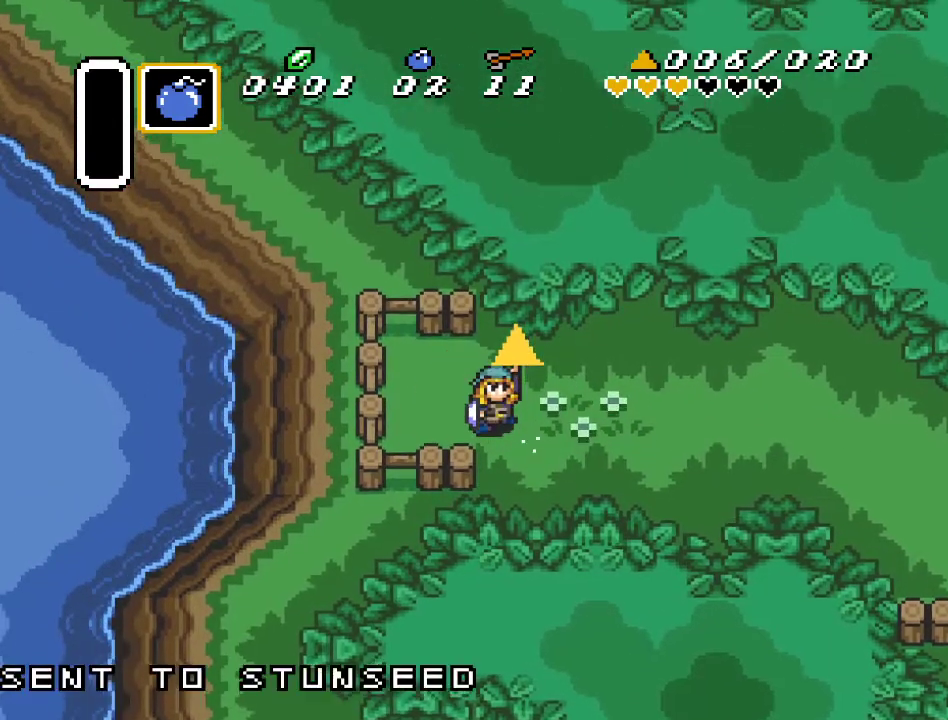
{"buttons": [], "events": [[67, "DPAD_LEFT", "up"], [67, "DPAD_UP", "up"]]}
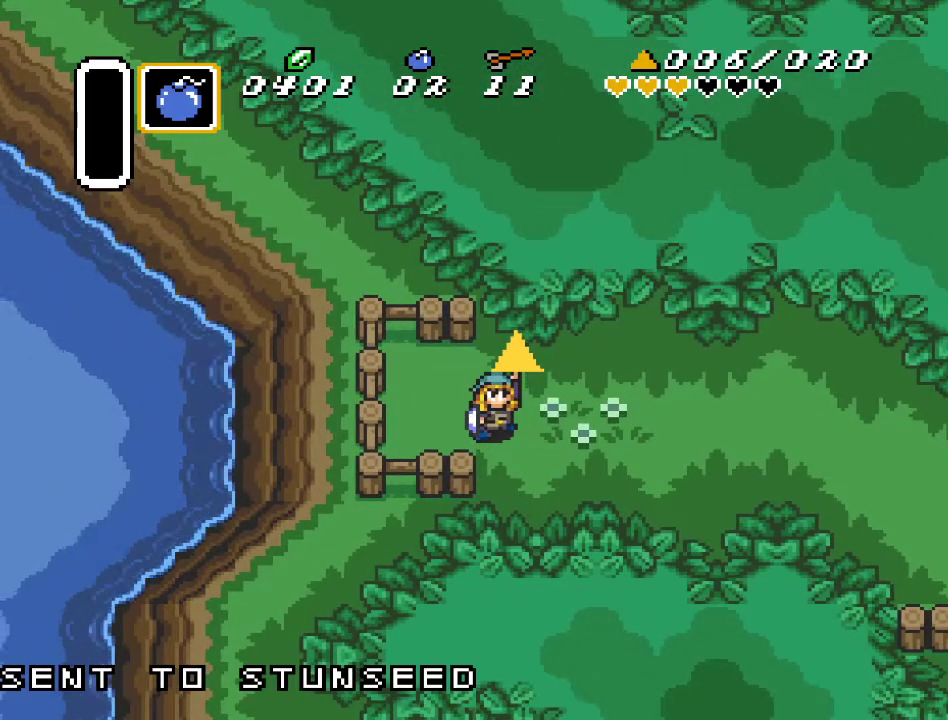
{"buttons": ["DPAD_RIGHT"], "events": [[17, "DPAD_RIGHT", "down"]]}
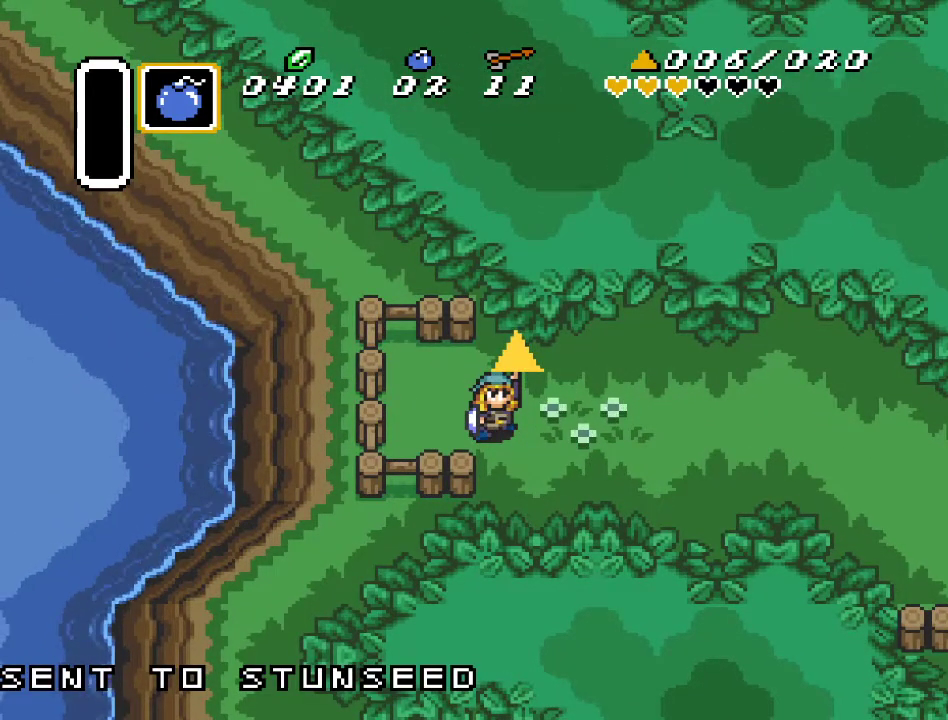
{"buttons": ["DPAD_RIGHT"], "events": []}